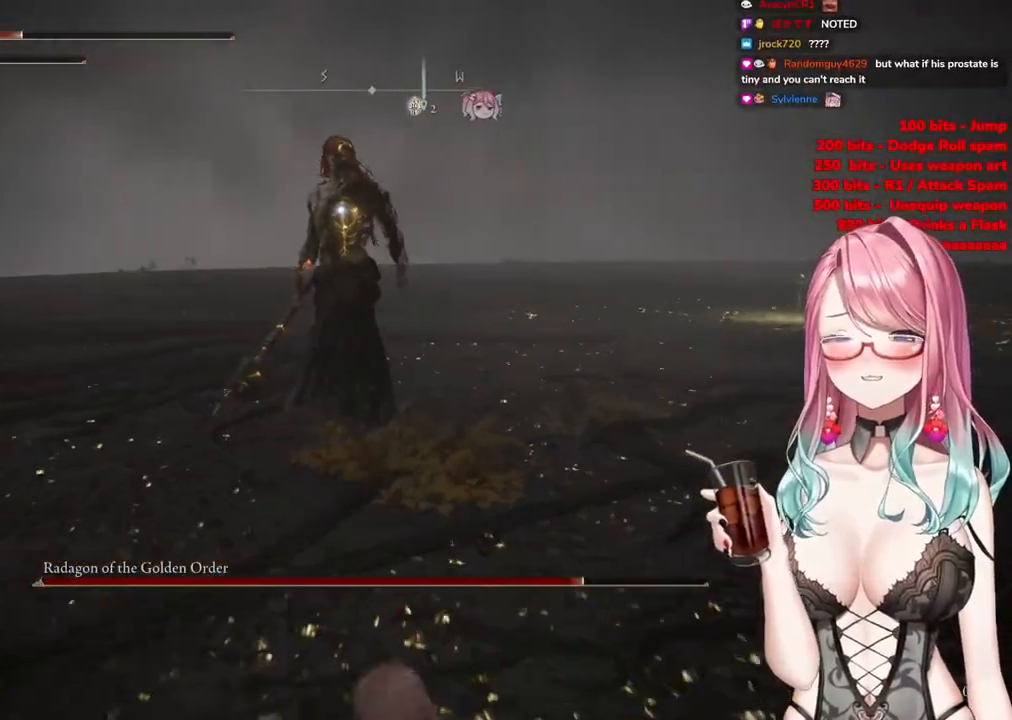
Gameplay with a controller (PlayStation layout); each line is a JSON object with the inputs held at the frame after it. "events" lists button and stick changes between this image and that frame as [ms after this image, input, new state], when the widget could be followed in between.
{"buttons": [], "left_stick": "down", "right_stick": "center", "events": [[83, "CIRCLE", "down"], [83, "left_stick", "down"], [200, "CIRCLE", "up"]]}
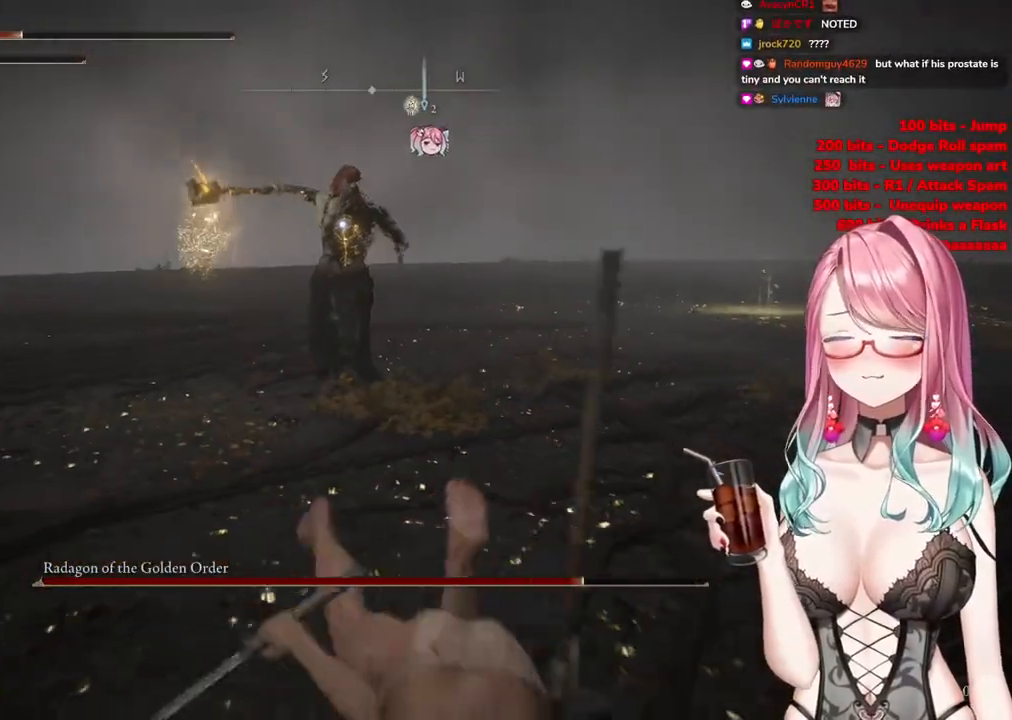
{"buttons": [], "left_stick": "down", "right_stick": "center", "events": [[250, "CIRCLE", "down"], [384, "CIRCLE", "up"]]}
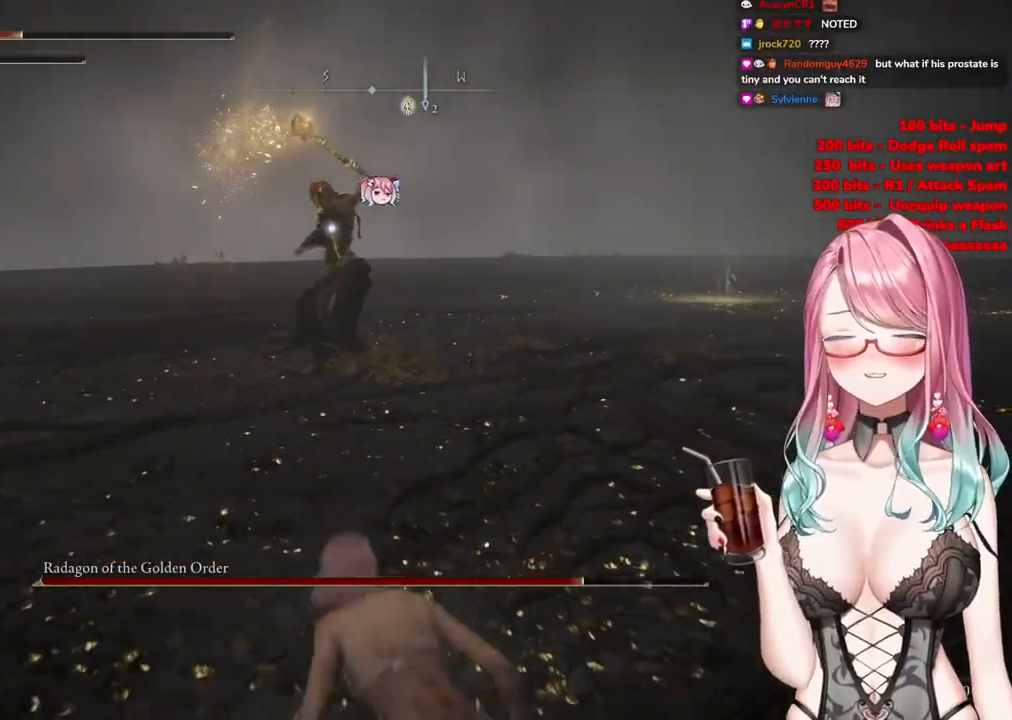
{"buttons": ["CIRCLE"], "left_stick": "down", "right_stick": "center", "events": [[483, "CIRCLE", "down"]]}
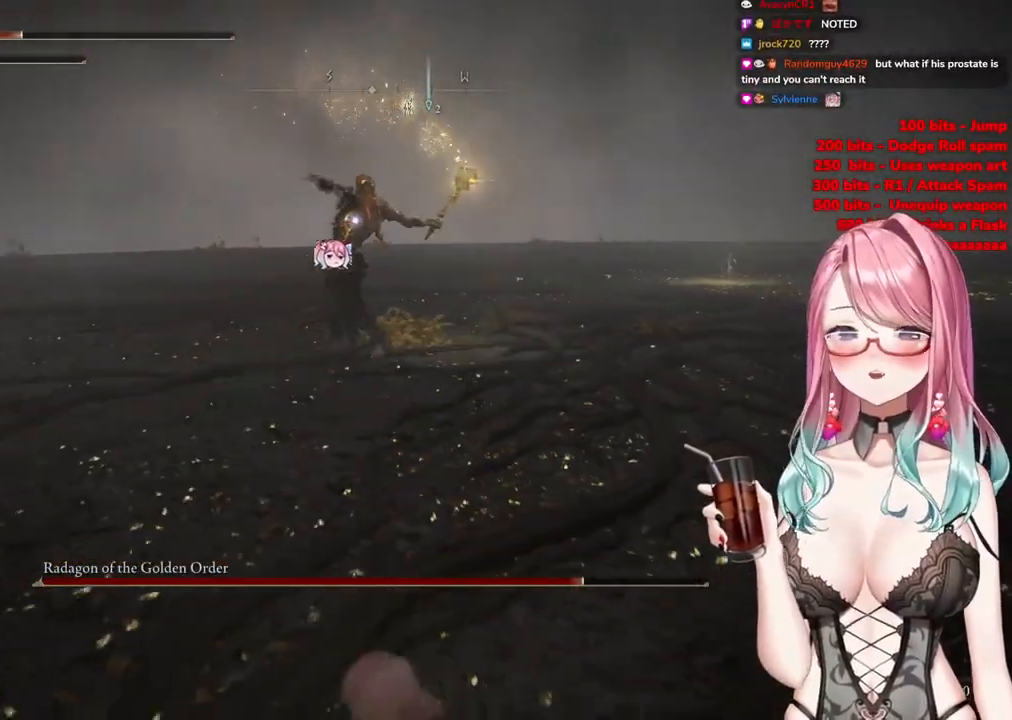
{"buttons": [], "left_stick": "down", "right_stick": "center", "events": [[83, "CIRCLE", "up"]]}
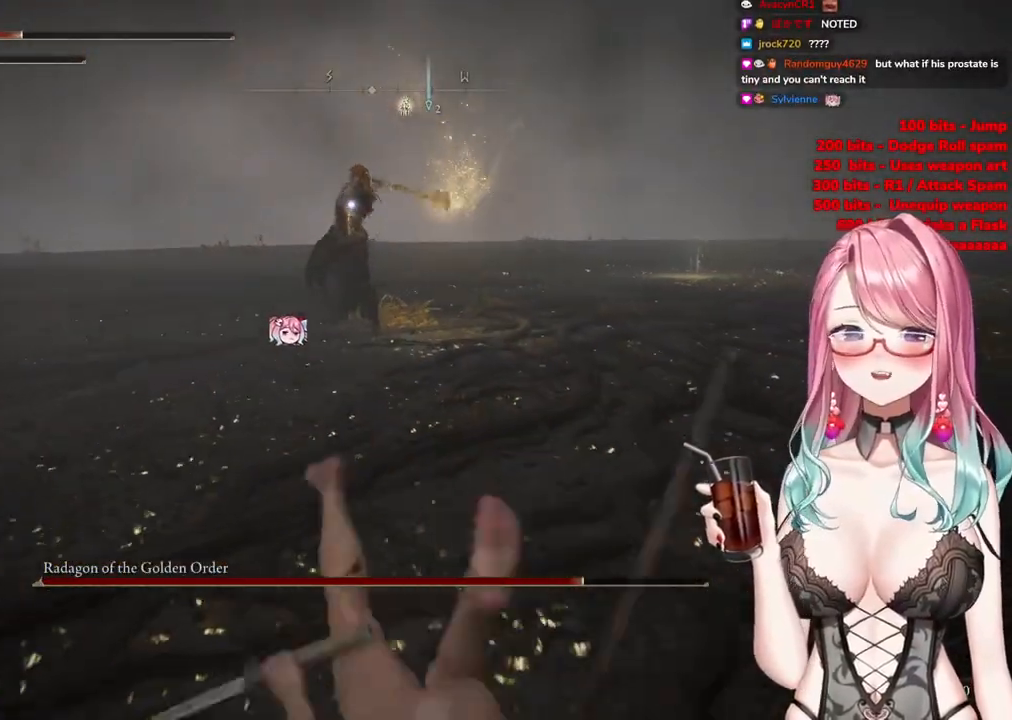
{"buttons": [], "left_stick": "down", "right_stick": "center", "events": [[233, "CIRCLE", "down"], [317, "CIRCLE", "up"]]}
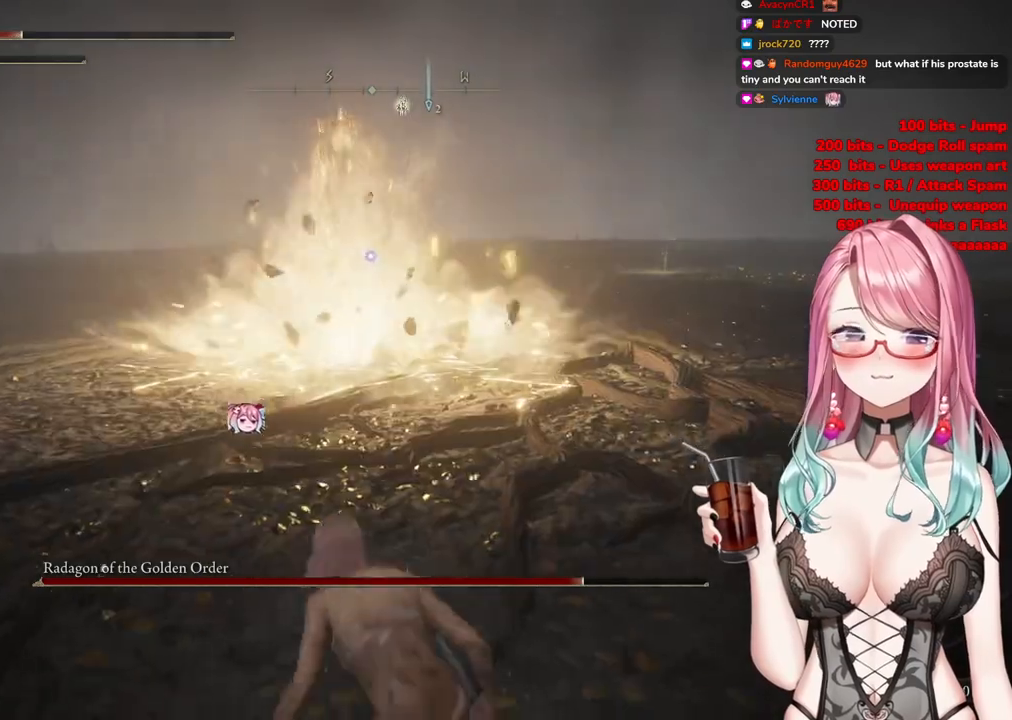
{"buttons": [], "left_stick": "down", "right_stick": "center", "events": []}
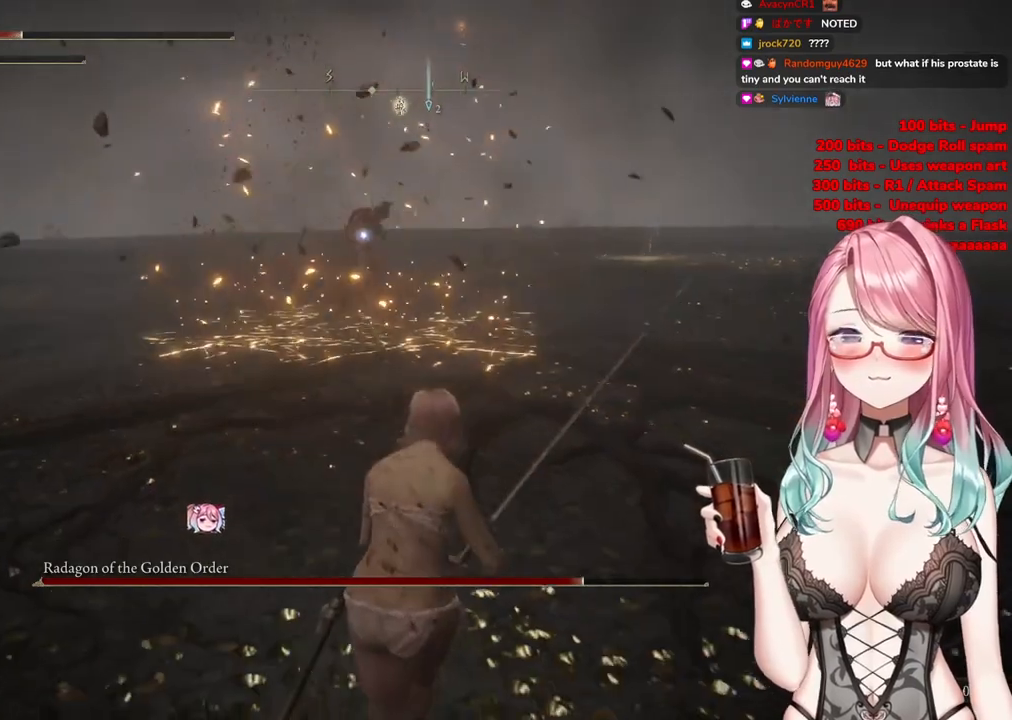
{"buttons": [], "left_stick": "down", "right_stick": "center", "events": [[33, "SQUARE", "down"], [133, "SQUARE", "up"]]}
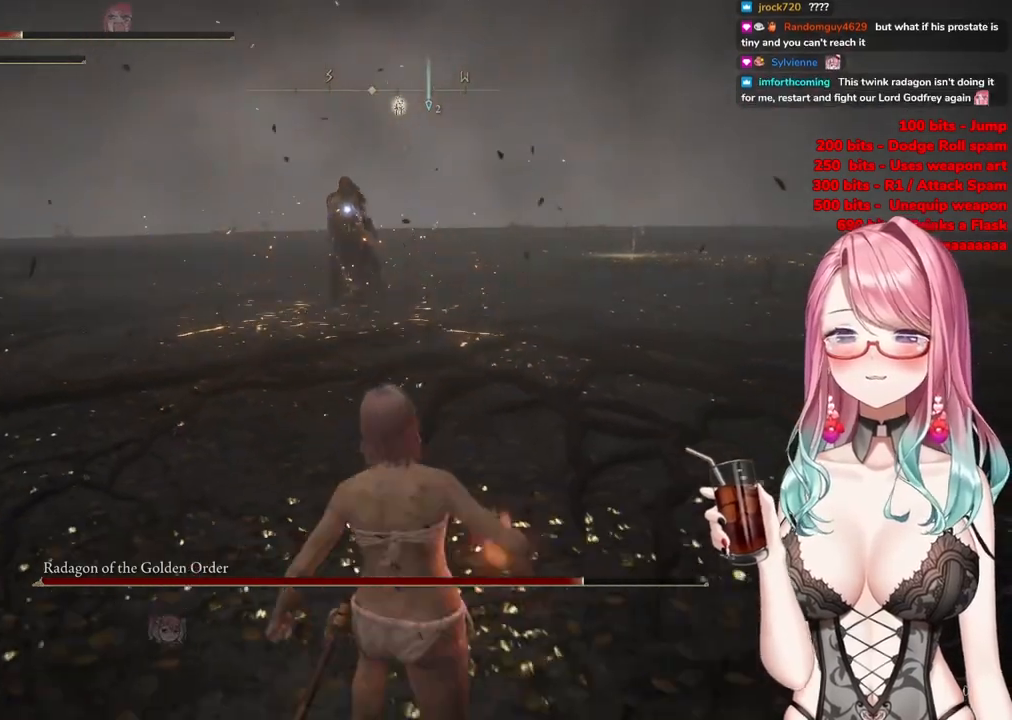
{"buttons": [], "left_stick": "center", "right_stick": "center", "events": [[434, "left_stick", "center"]]}
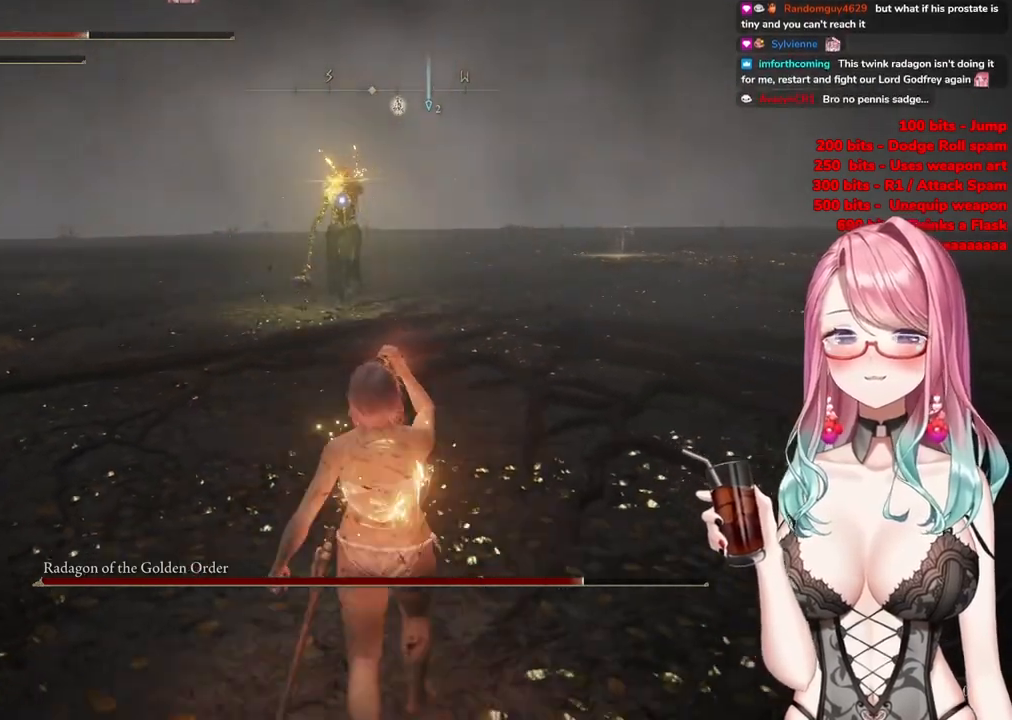
{"buttons": [], "left_stick": "right", "right_stick": "center", "events": [[133, "left_stick", "right"]]}
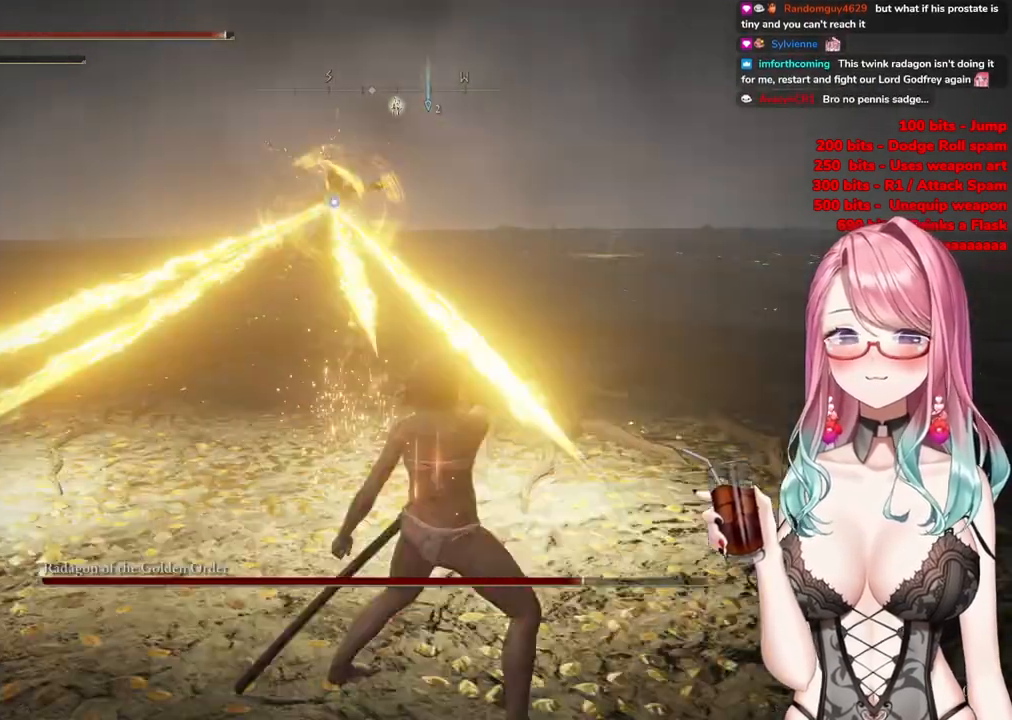
{"buttons": [], "left_stick": "right", "right_stick": "center", "events": [[67, "CIRCLE", "down"], [200, "CIRCLE", "up"], [334, "CIRCLE", "down"], [484, "CIRCLE", "up"]]}
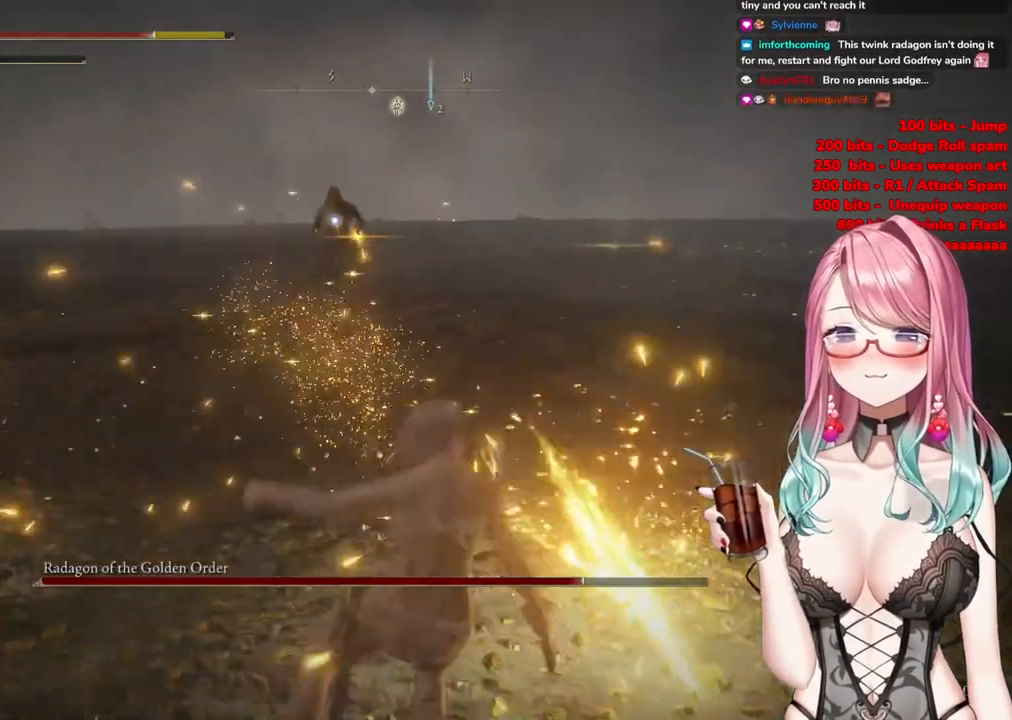
{"buttons": [], "left_stick": "right", "right_stick": "center", "events": [[33, "CIRCLE", "down"], [150, "CIRCLE", "up"]]}
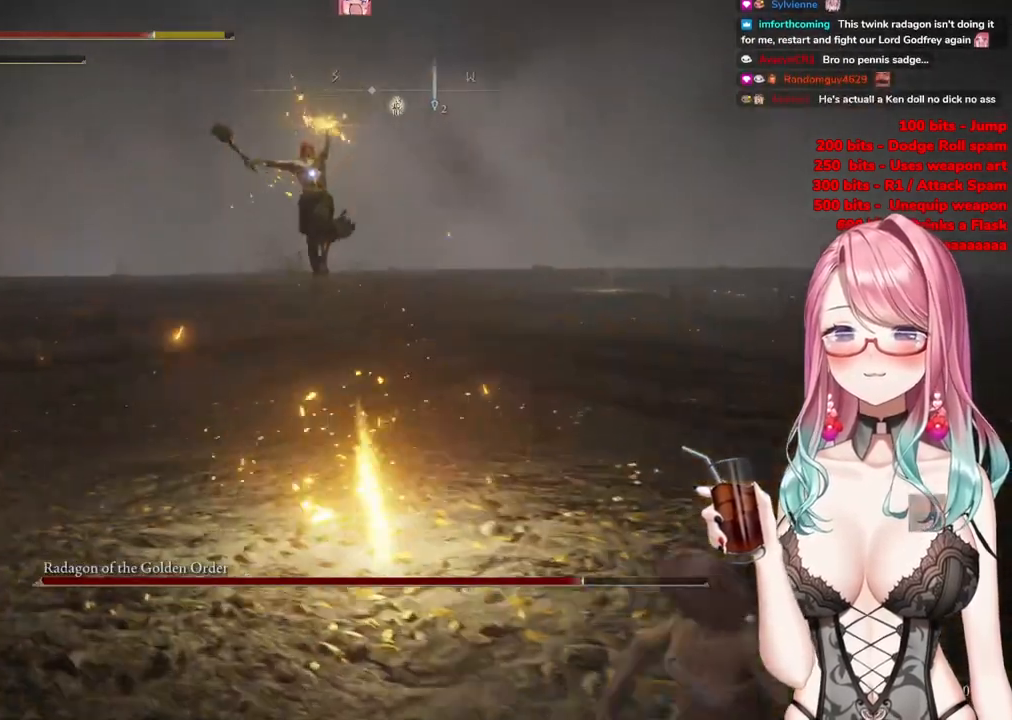
{"buttons": [], "left_stick": "up-right", "right_stick": "center", "events": [[67, "left_stick", "up-right"], [83, "CIRCLE", "down"], [200, "CIRCLE", "up"]]}
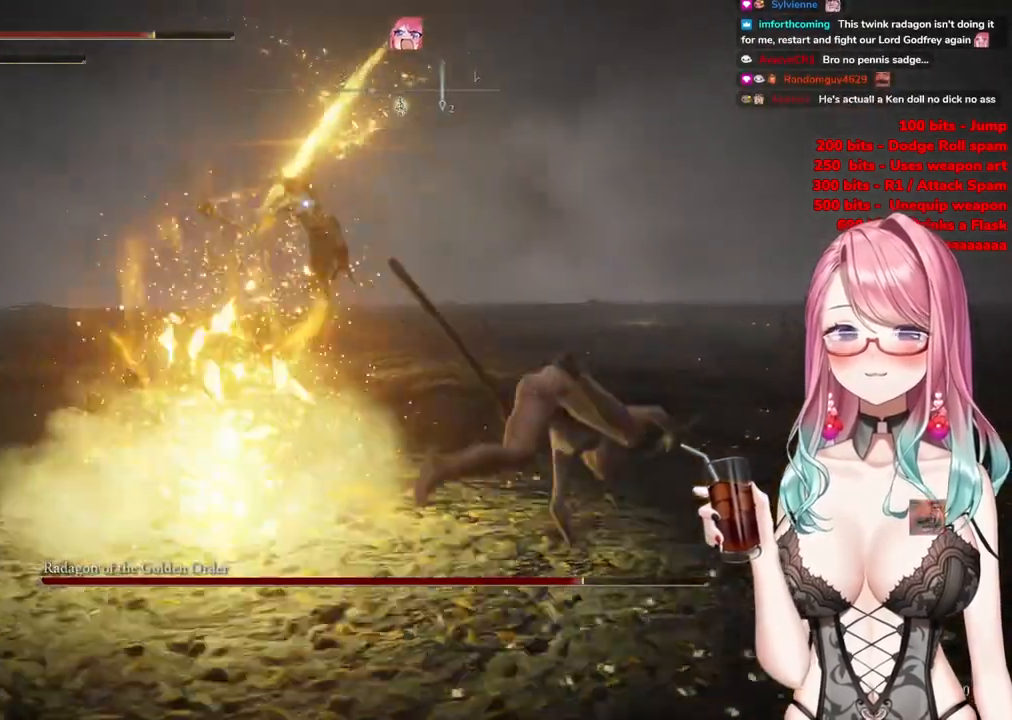
{"buttons": [], "left_stick": "up-right", "right_stick": "center", "events": []}
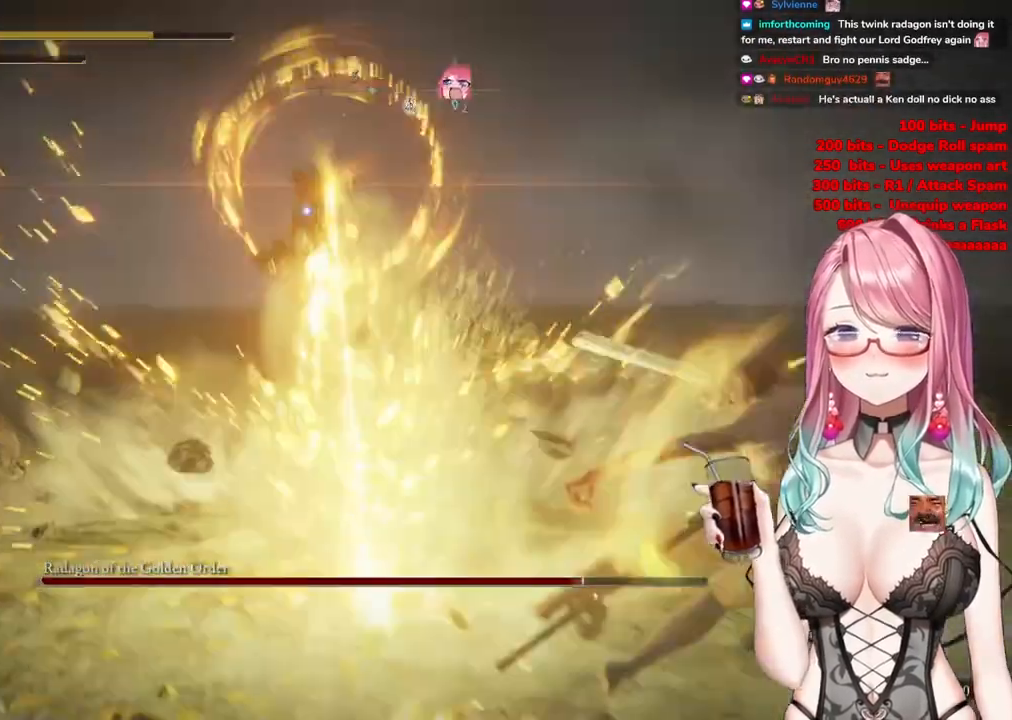
{"buttons": [], "left_stick": "right", "right_stick": "center", "events": [[184, "left_stick", "right"], [200, "CIRCLE", "down"], [317, "CIRCLE", "up"], [417, "CIRCLE", "down"], [501, "CIRCLE", "up"]]}
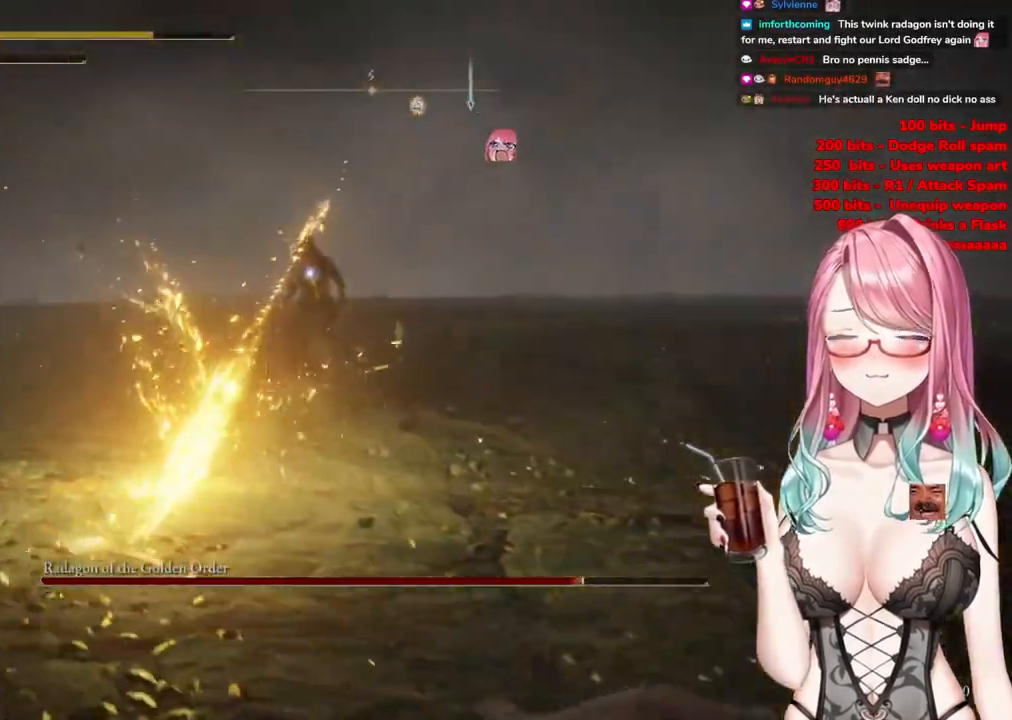
{"buttons": [], "left_stick": "right", "right_stick": "center", "events": [[100, "CIRCLE", "down"], [183, "CIRCLE", "up"], [266, "CIRCLE", "down"], [383, "CIRCLE", "up"]]}
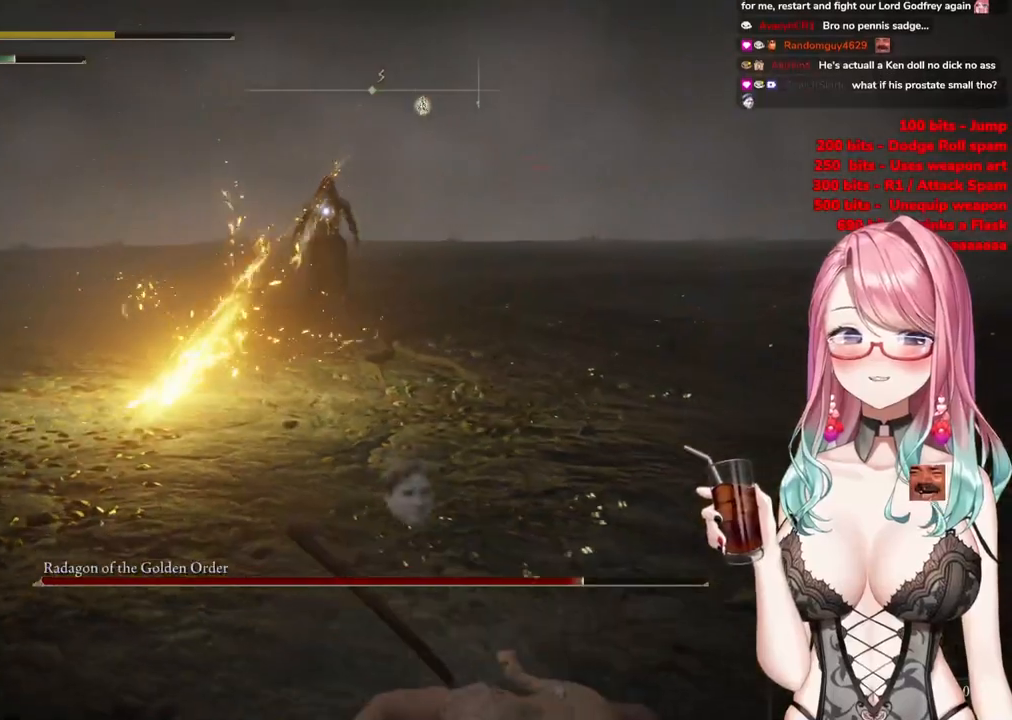
{"buttons": [], "left_stick": "down-right", "right_stick": "center", "events": [[300, "left_stick", "down-right"]]}
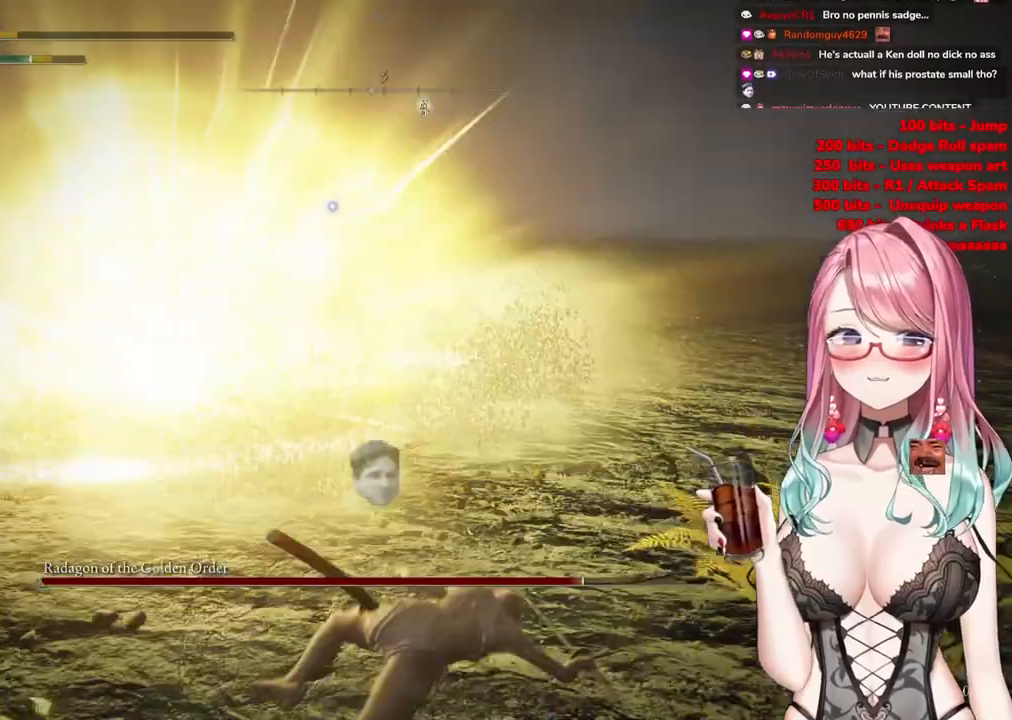
{"buttons": ["SQUARE"], "left_stick": "down-right", "right_stick": "center", "events": [[417, "SQUARE", "down"]]}
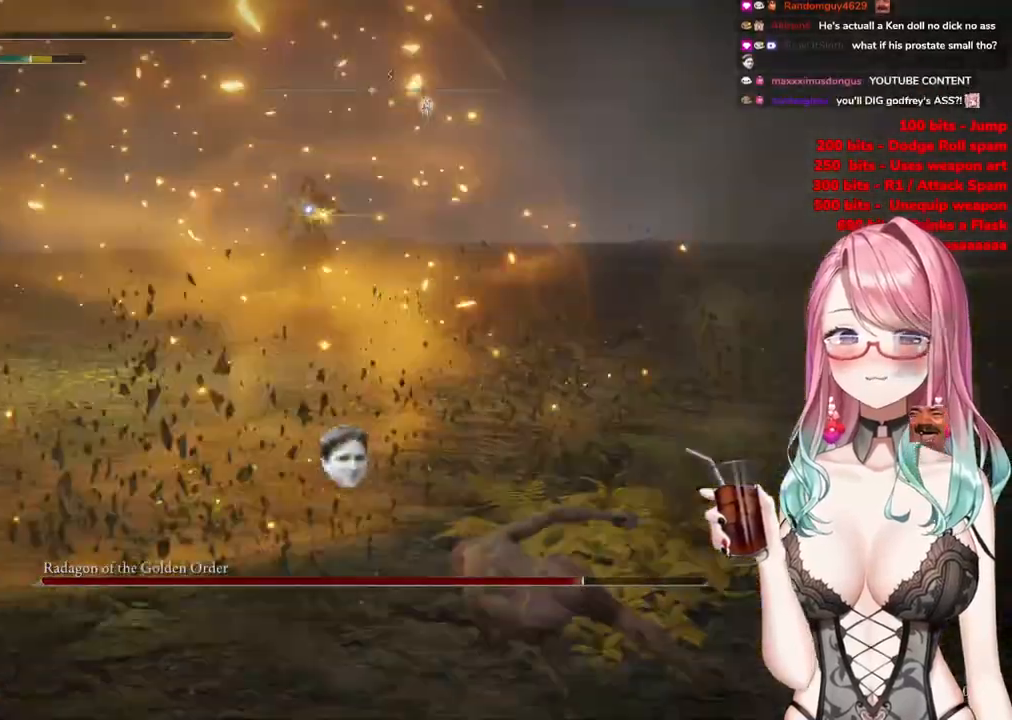
{"buttons": [], "left_stick": "down-right", "right_stick": "center", "events": [[33, "SQUARE", "up"]]}
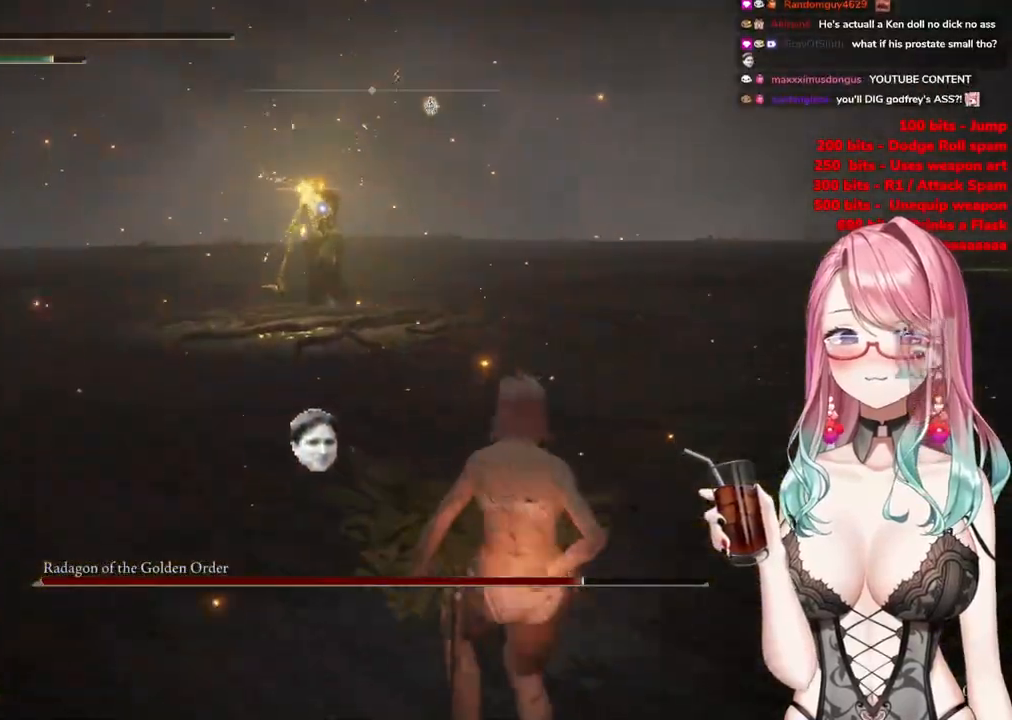
{"buttons": ["CIRCLE"], "left_stick": "down-right", "right_stick": "center", "events": [[450, "CIRCLE", "down"]]}
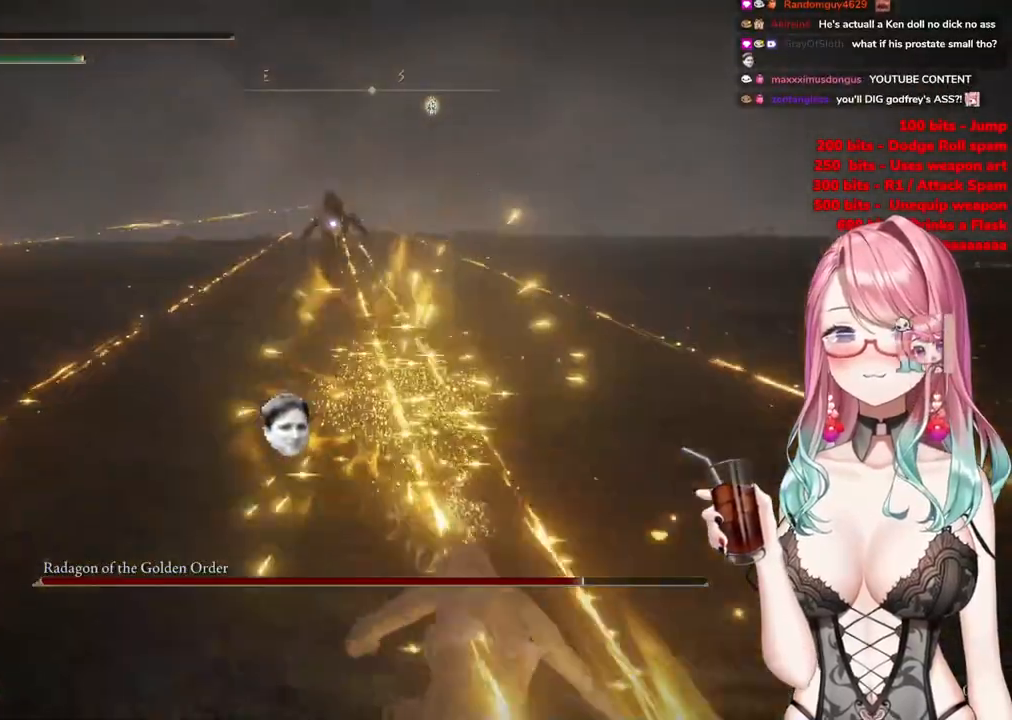
{"buttons": [], "left_stick": "down-right", "right_stick": "center", "events": [[100, "CIRCLE", "up"], [200, "CIRCLE", "down"], [284, "CIRCLE", "up"]]}
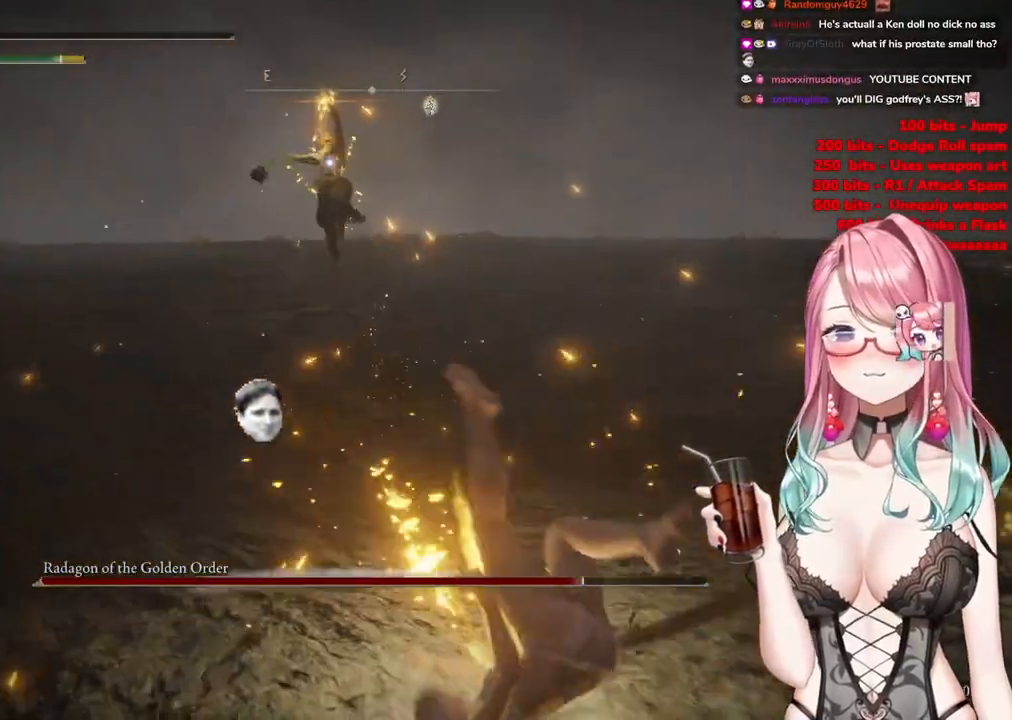
{"buttons": [], "left_stick": "up-right", "right_stick": "center", "events": [[266, "left_stick", "up-right"], [300, "CIRCLE", "down"], [400, "CIRCLE", "up"]]}
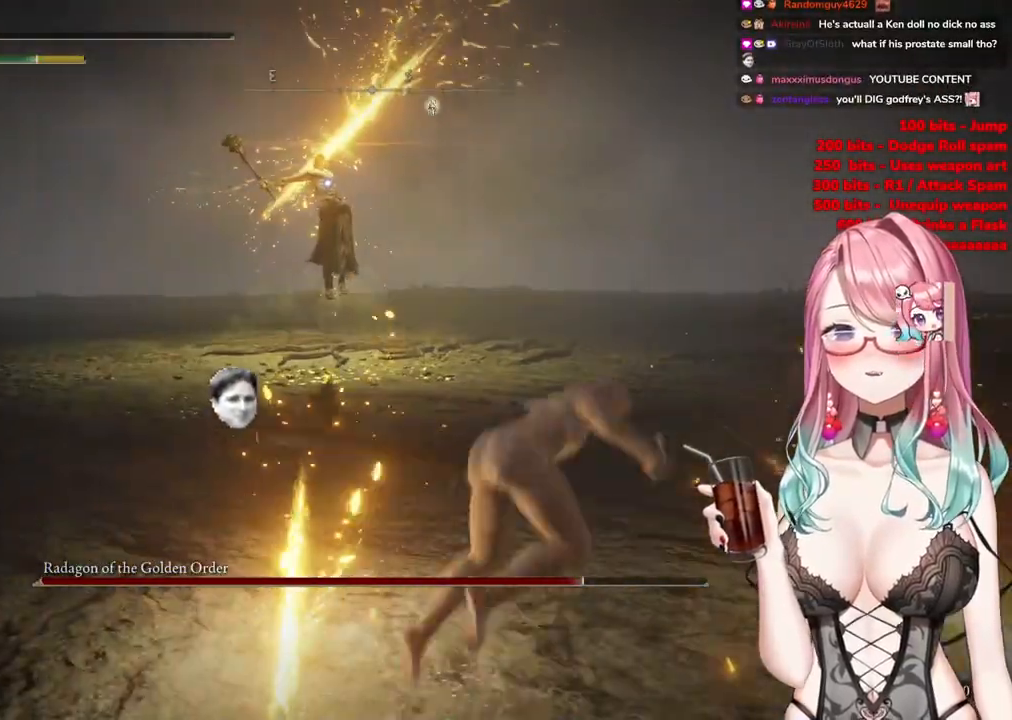
{"buttons": [], "left_stick": "right", "right_stick": "center", "events": [[17, "left_stick", "right"]]}
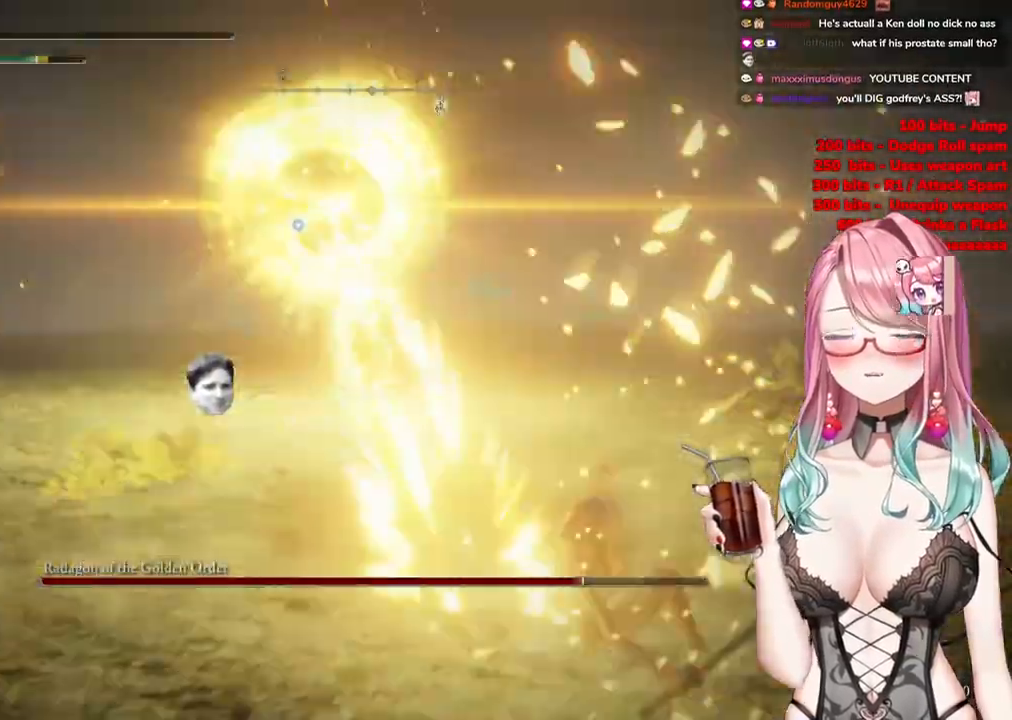
{"buttons": [], "left_stick": "up-right", "right_stick": "center", "events": [[450, "left_stick", "up-right"]]}
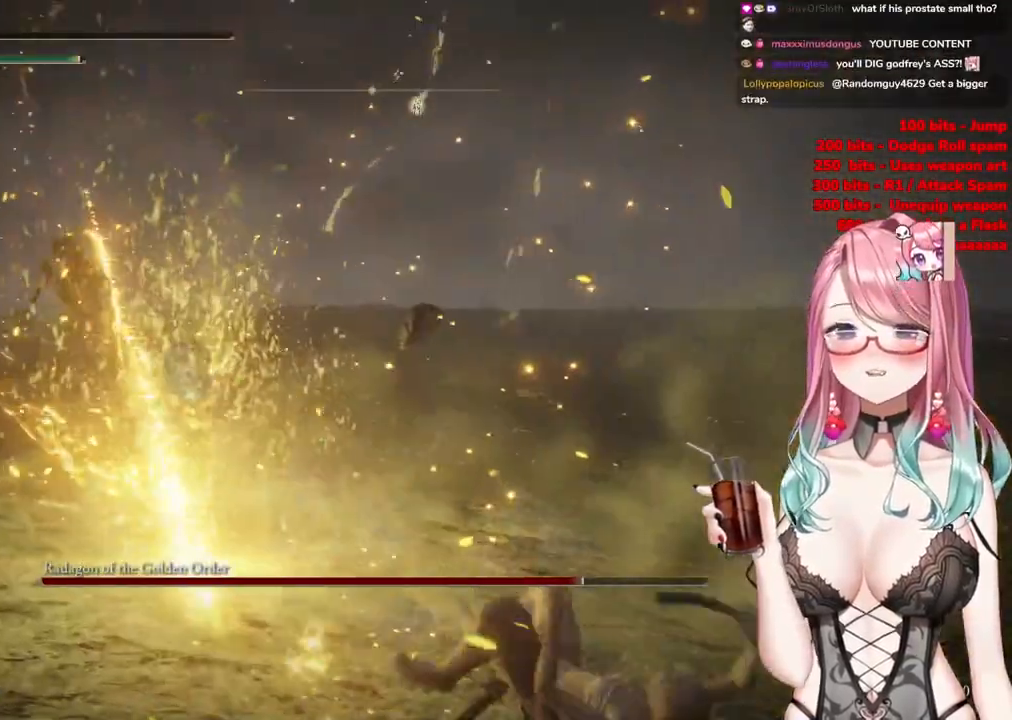
{"buttons": [], "left_stick": "up-right", "right_stick": "down", "events": [[184, "right_stick", "down"]]}
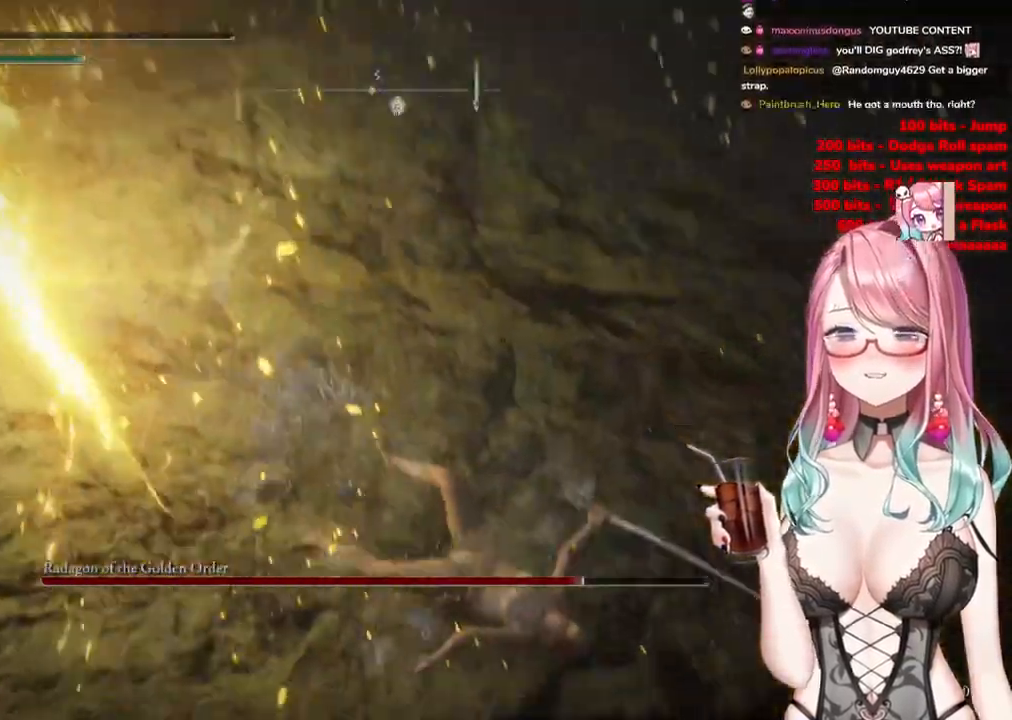
{"buttons": ["CIRCLE"], "left_stick": "up", "right_stick": "center", "events": [[50, "right_stick", "center"], [116, "left_stick", "up"], [350, "CIRCLE", "down"]]}
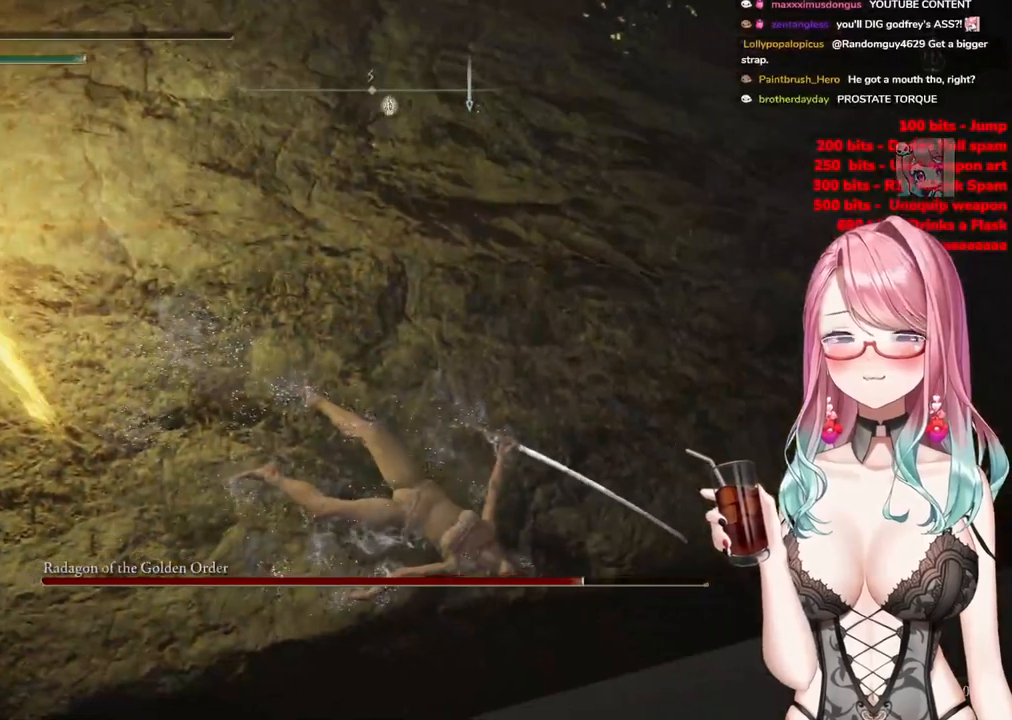
{"buttons": ["CIRCLE"], "left_stick": "up", "right_stick": "center", "events": [[17, "CIRCLE", "up"], [100, "CIRCLE", "down"]]}
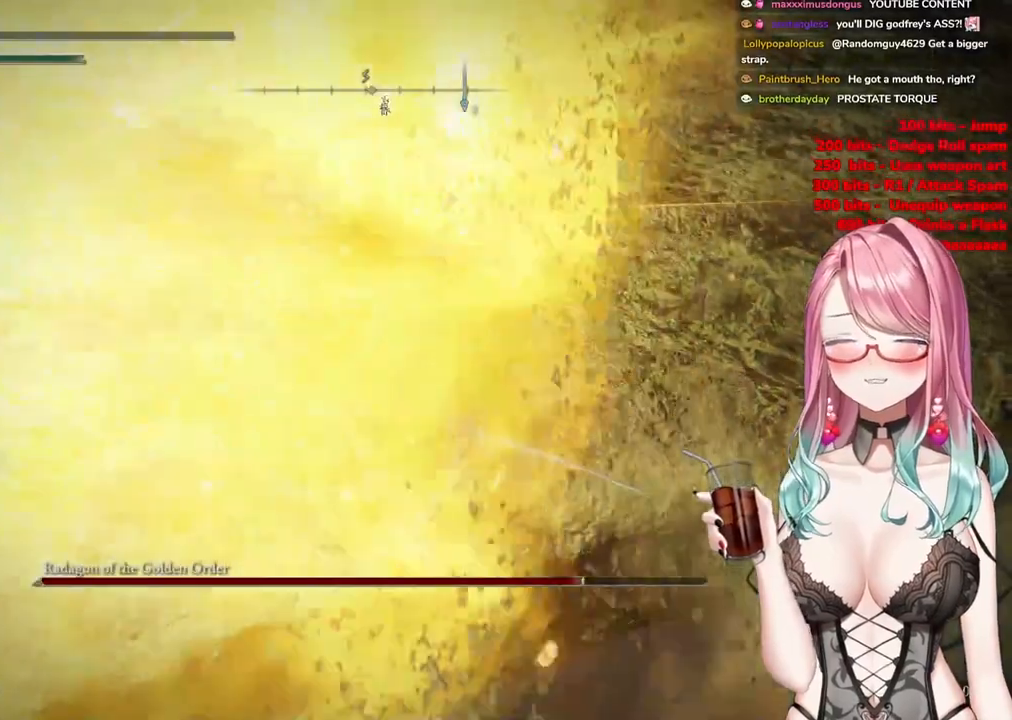
{"buttons": [], "left_stick": "up-left", "right_stick": "down-left", "events": [[50, "left_stick", "center"], [117, "CIRCLE", "up"], [333, "left_stick", "up-left"], [434, "right_stick", "down-left"]]}
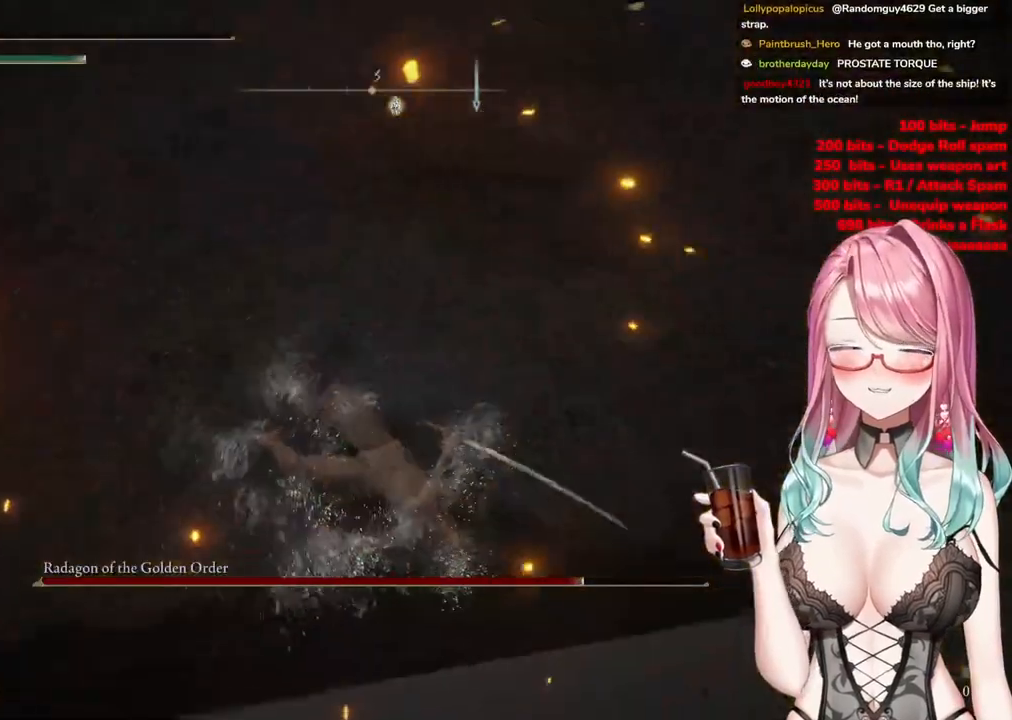
{"buttons": [], "left_stick": "center", "right_stick": "center", "events": [[17, "right_stick", "left"], [201, "right_stick", "up-left"], [317, "right_stick", "center"], [501, "left_stick", "center"]]}
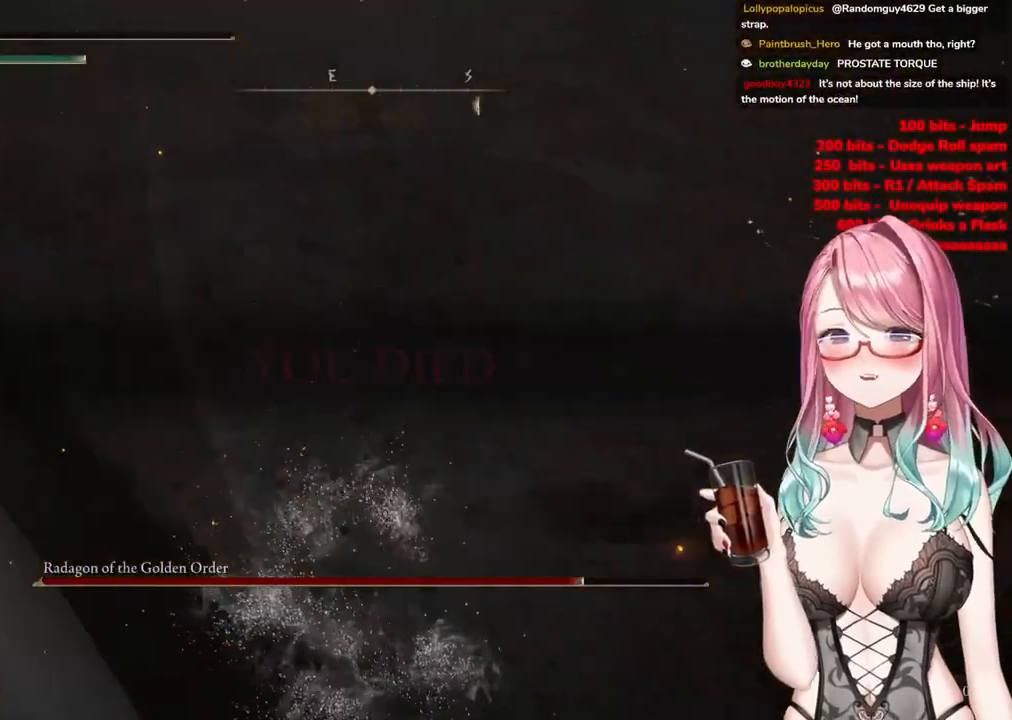
{"buttons": [], "left_stick": "center", "right_stick": "center", "events": [[50, "CIRCLE", "down"], [400, "CIRCLE", "up"]]}